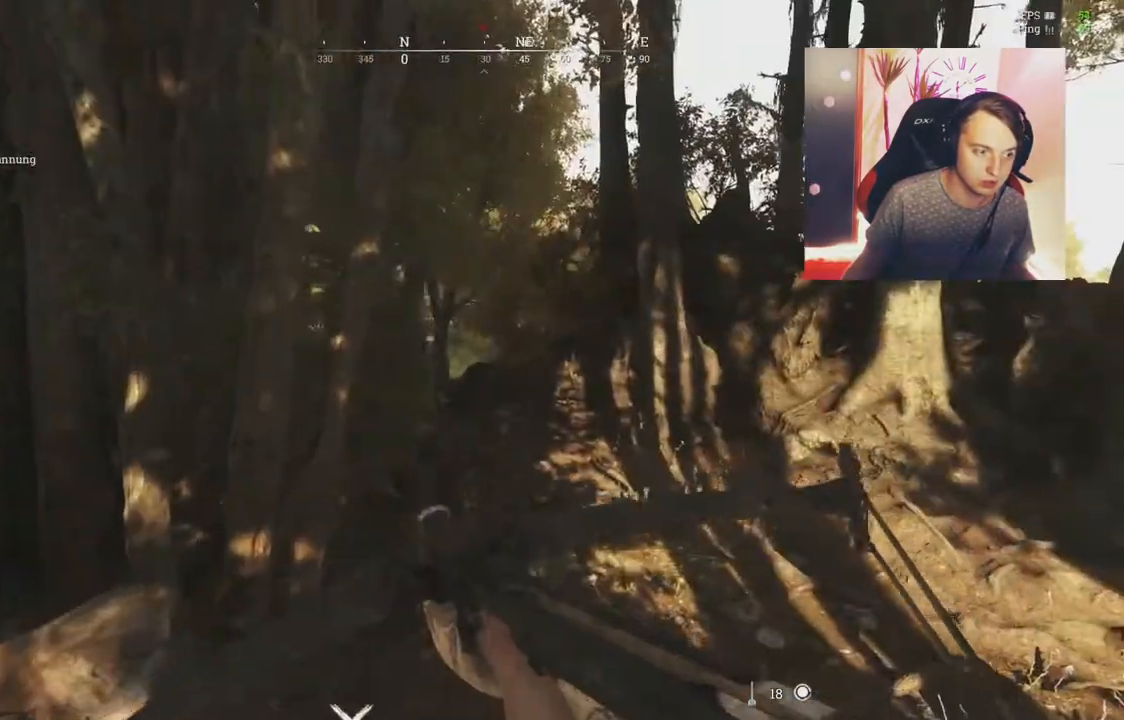
Gameplay with keyboard and mouse; each line is a JSON object with the keys and mouse buttons held at the frame after it. "events" lists presses ("down") and releases ("up") of "1", "2", "3", "4", "5", "a", "c", "ctrl", "d", "e", "f", "q", "r", "s", "shift", "tab", "v", "w", "x", "y", "mouse_left", "mouse_wheel", "mouse_right", "mouse_mb4" and "mouse_mb5" between this image and that frame as [ms after this image, input, new state], when the widget could be followed in between. "mouse_left", "mouse_wheel", "mouse_right", "mouse_mb4", "mouse_mb5" = the "left", "wheel", "right", "mb4", "mb5" buttons of the "mouse" list. No other keys are recorded. "wheel" means that the mouse wheel is clicked or scrolled. Mouse movement is not recorded.
{"keys": ["shift", "w"], "mouse": [], "events": [[17, "a", "up"]]}
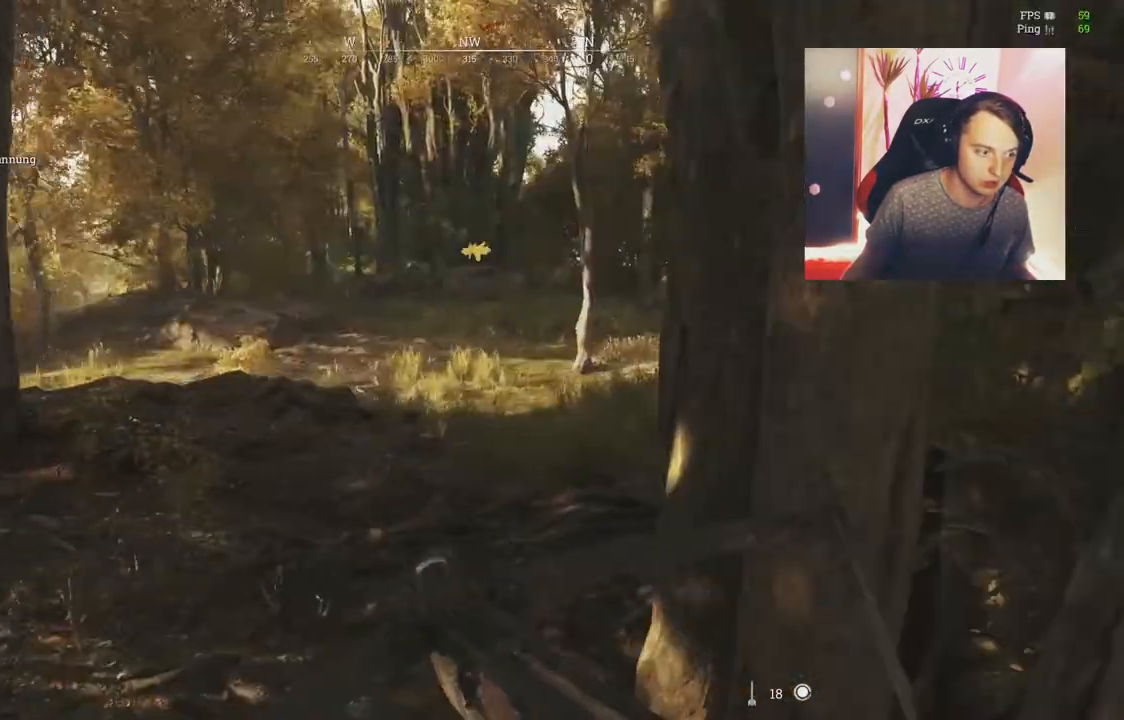
{"keys": ["shift", "w"], "mouse": [], "events": [[150, "a", "down"], [317, "a", "up"]]}
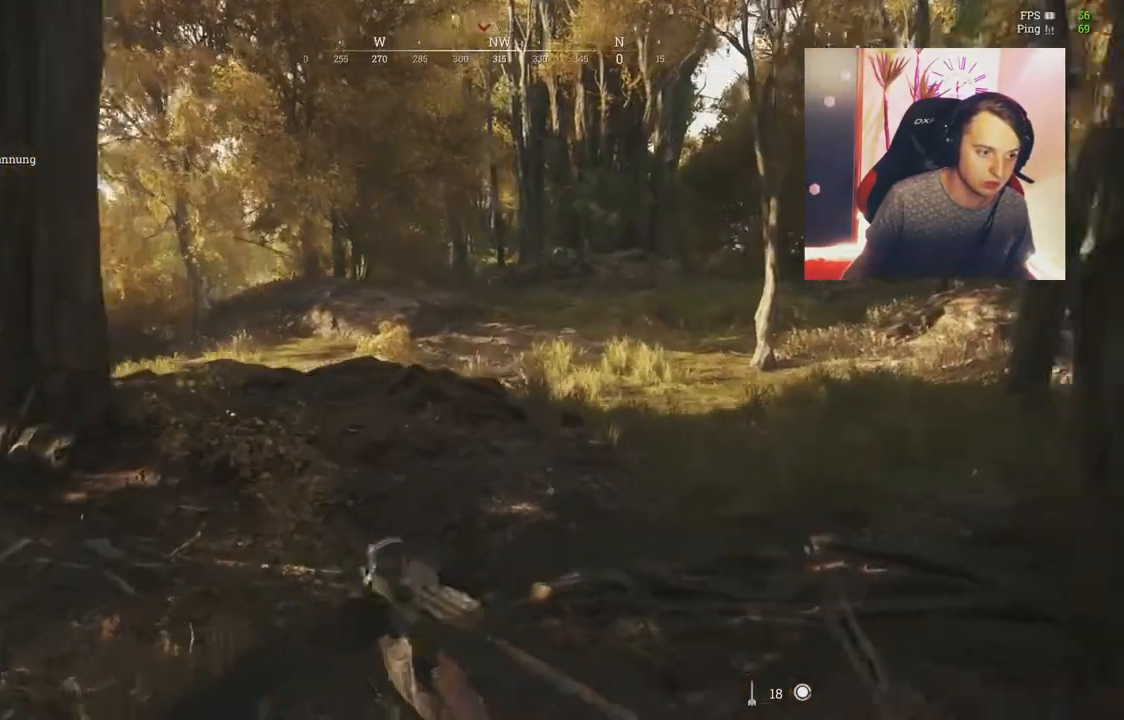
{"keys": ["r", "shift", "w"], "mouse": [], "events": [[17, "2", "down"], [100, "2", "up"], [384, "r", "down"]]}
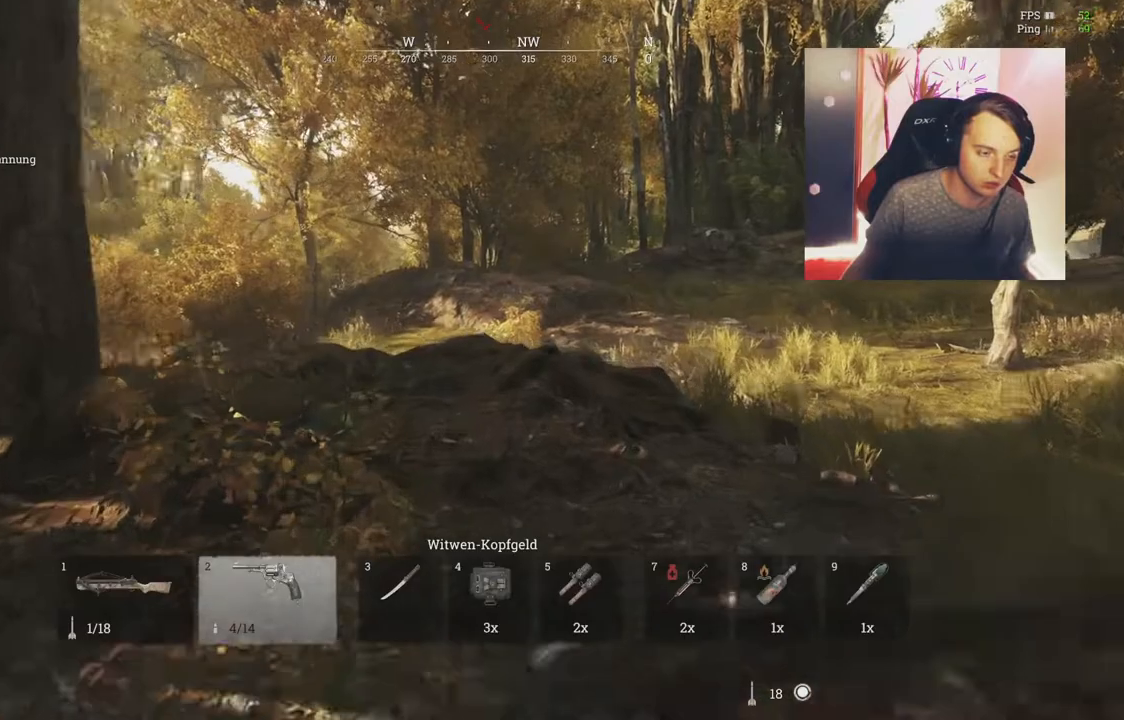
{"keys": ["r", "shift", "w"], "mouse": [], "events": [[50, "r", "up"], [200, "r", "down"], [317, "r", "up"], [450, "r", "down"]]}
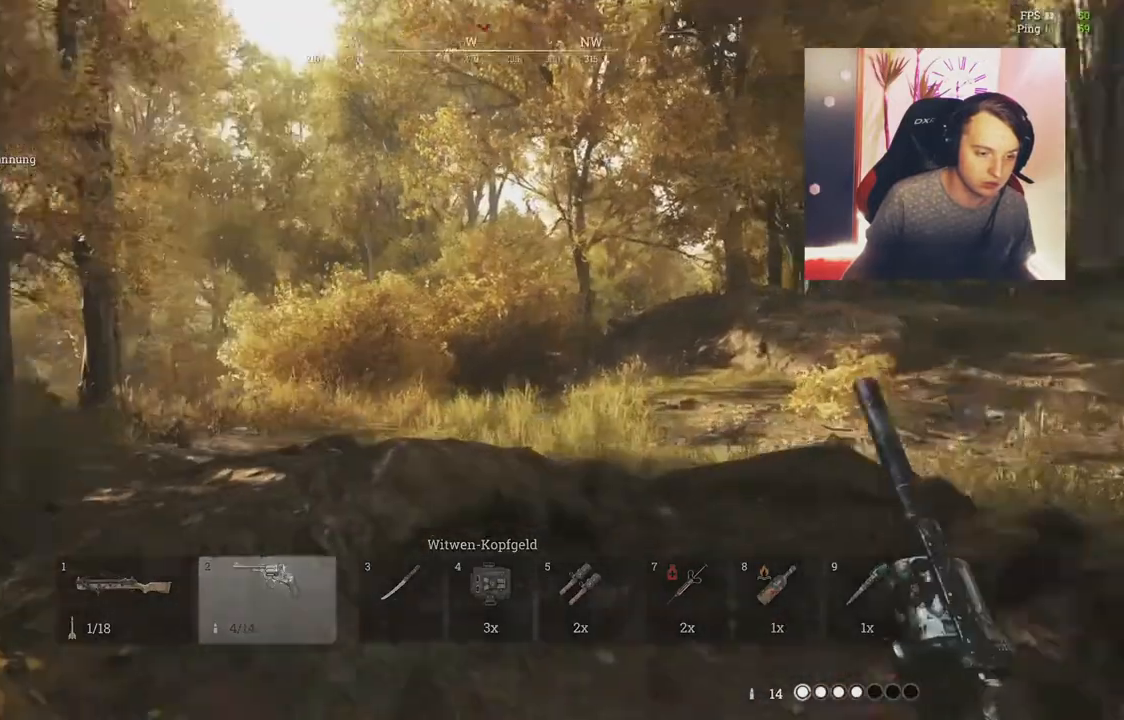
{"keys": ["shift", "w"], "mouse": [], "events": [[50, "r", "up"], [167, "r", "down"], [284, "r", "up"], [417, "r", "down"], [484, "r", "up"]]}
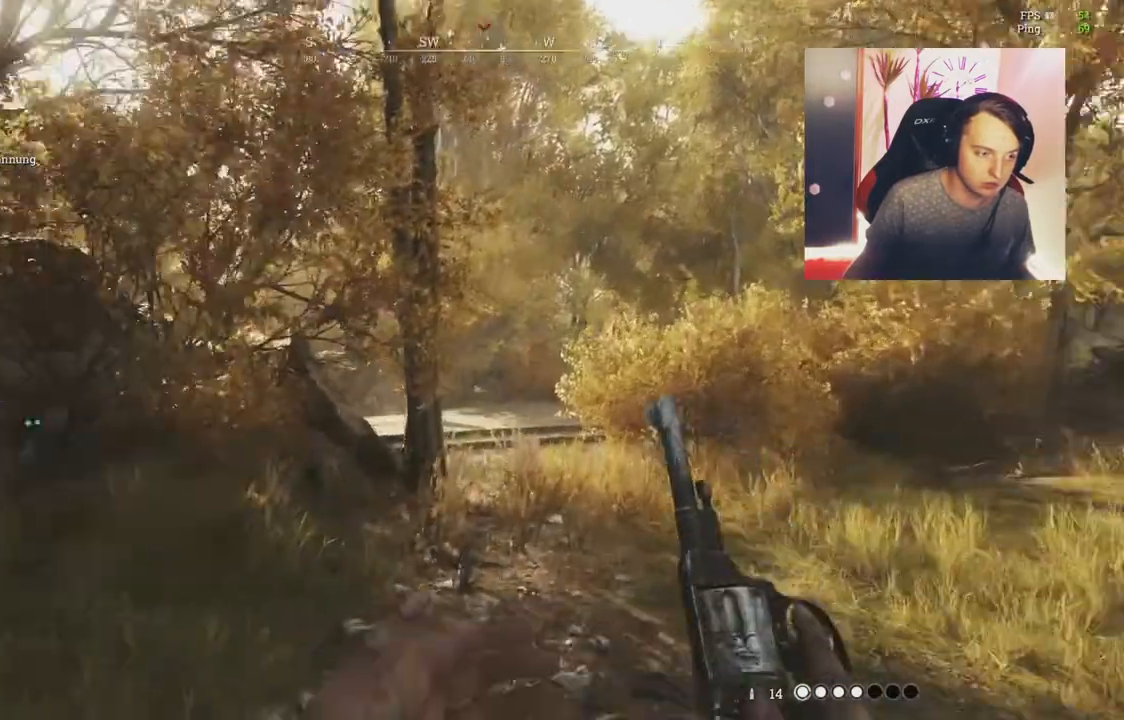
{"keys": ["d", "shift", "w"], "mouse": [], "events": [[217, "d", "down"]]}
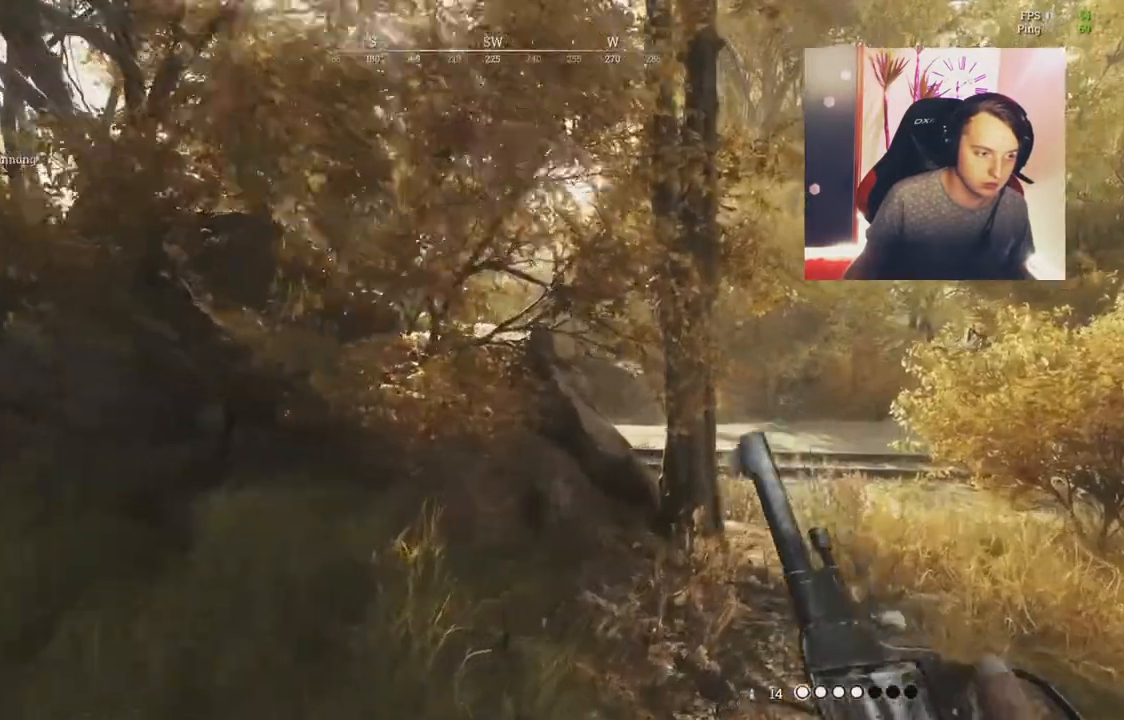
{"keys": ["d", "shift", "w"], "mouse": [], "events": []}
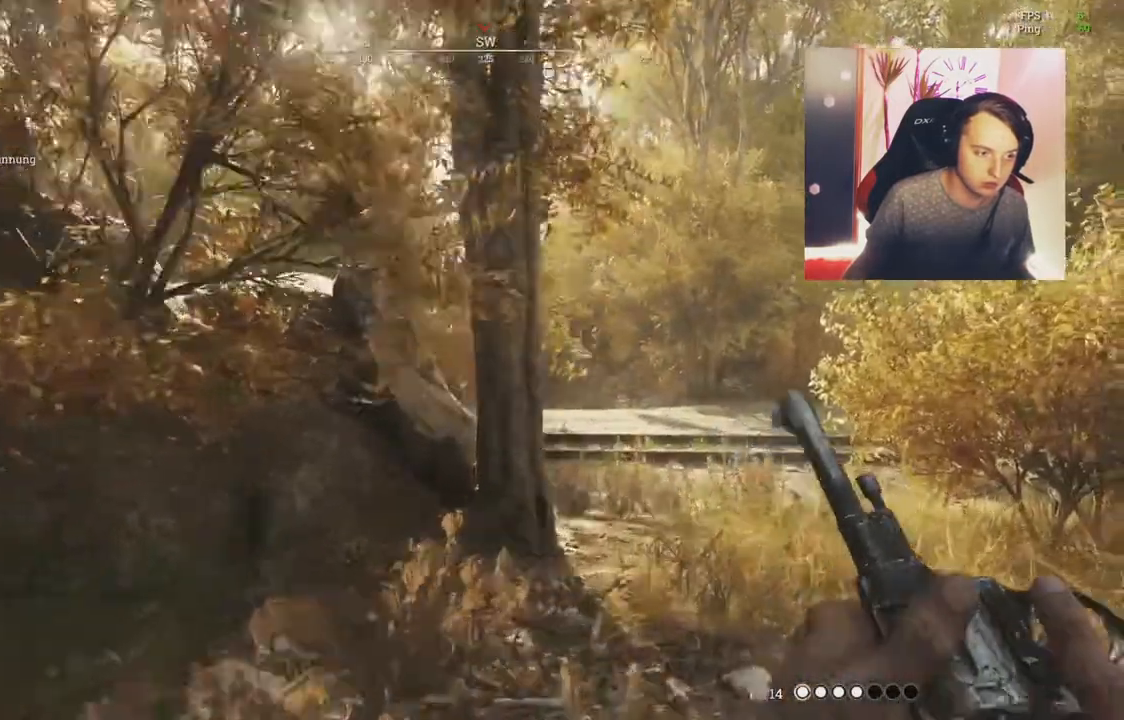
{"keys": ["d", "shift", "w"], "mouse": [], "events": []}
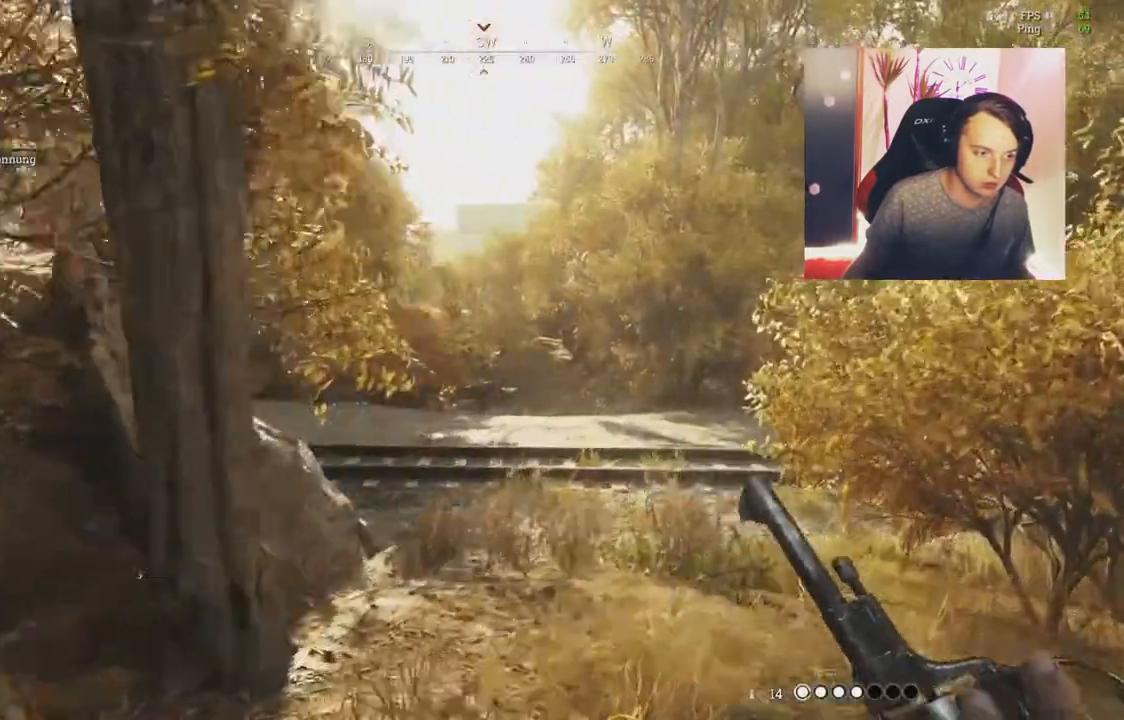
{"keys": ["a", "d", "s"], "mouse": [], "events": [[250, "w", "up"], [284, "shift", "up"], [501, "a", "down"], [501, "s", "down"]]}
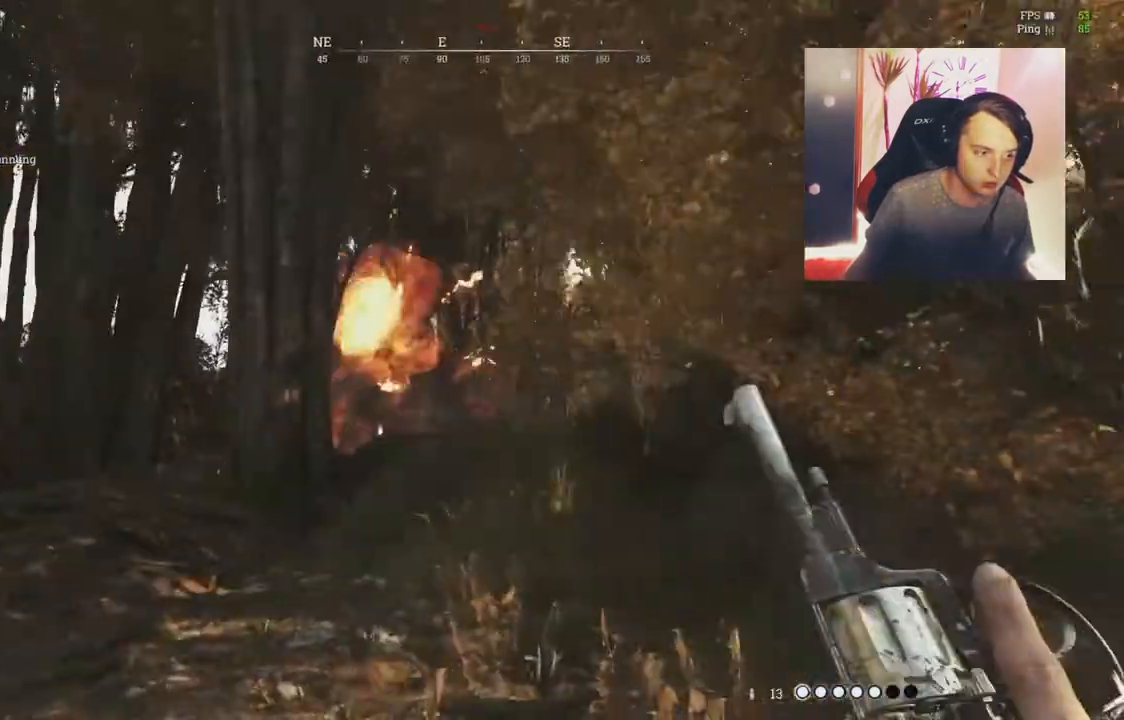
{"keys": ["a", "ctrl", "d"], "mouse": [], "events": [[200, "s", "up"], [383, "ctrl", "down"]]}
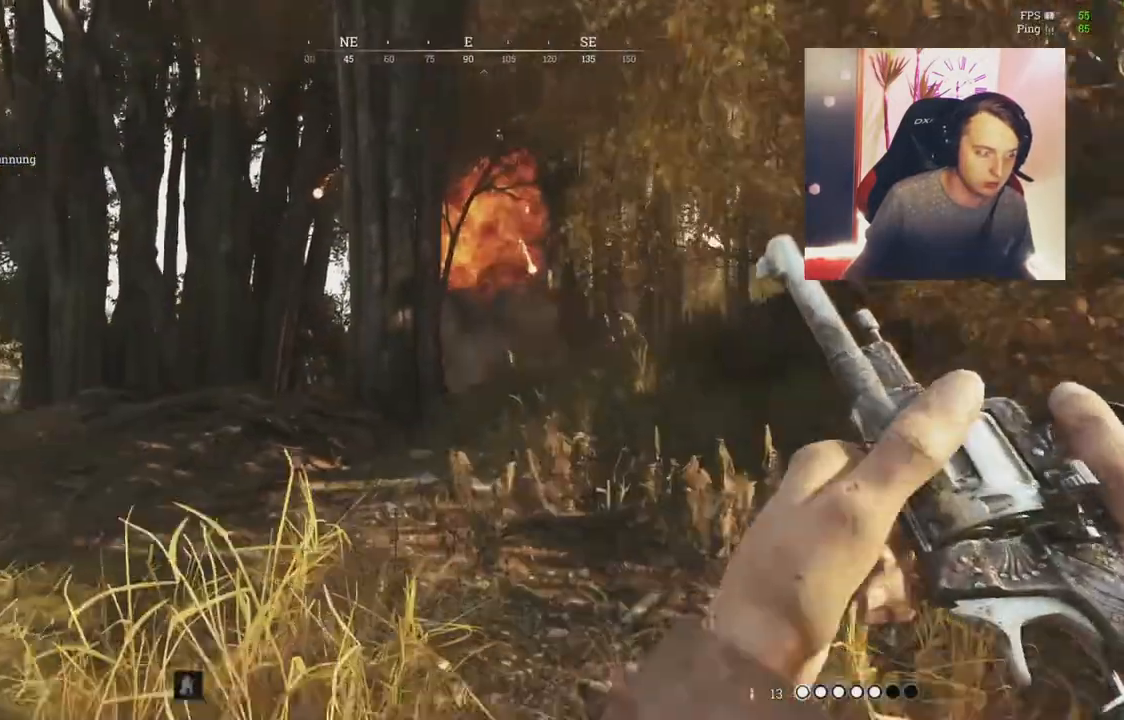
{"keys": ["a", "w"], "mouse": []}
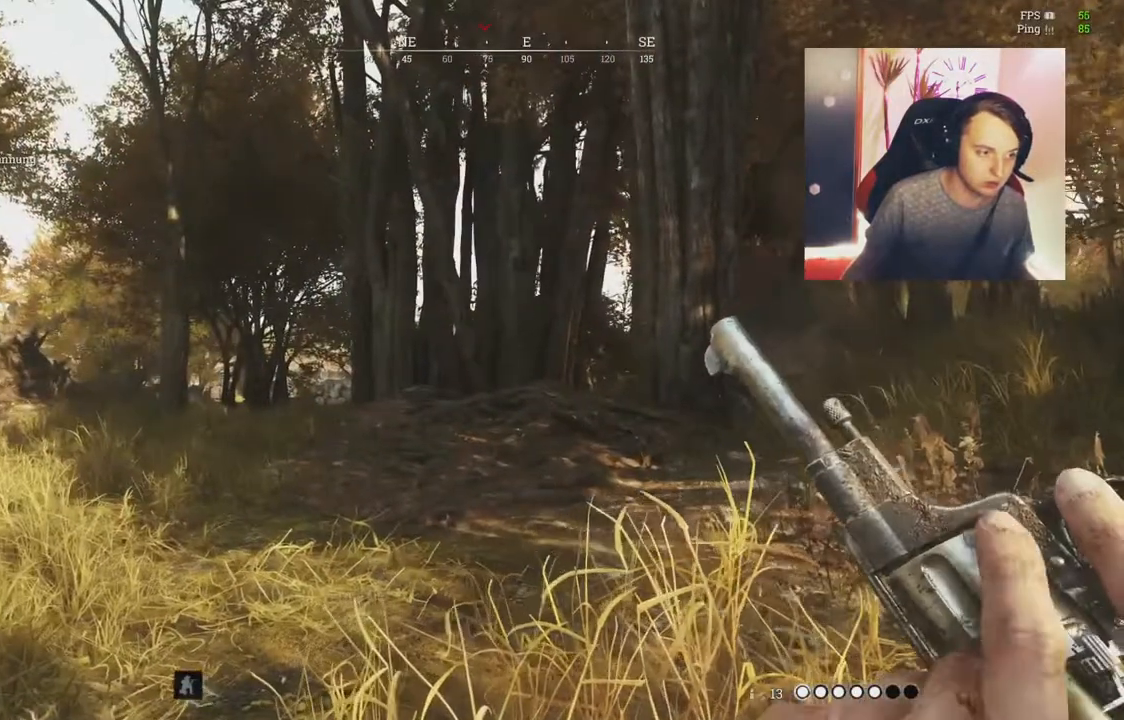
{"keys": ["a", "w"], "mouse": [], "events": []}
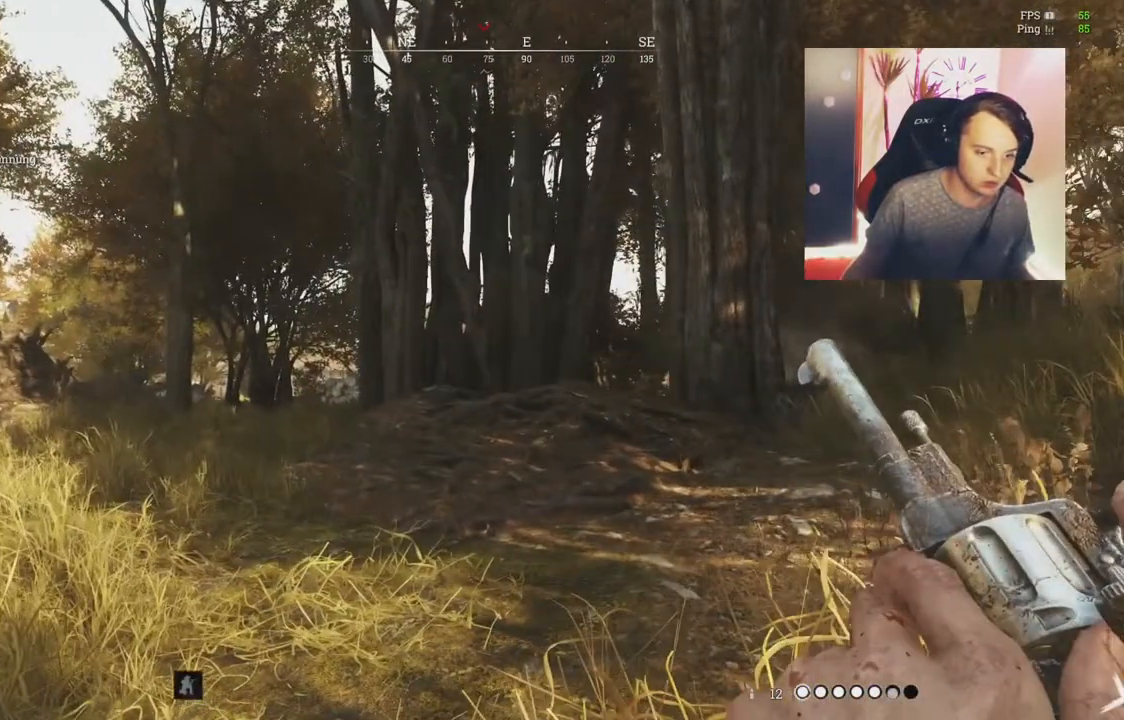
{"keys": ["a", "w"], "mouse": []}
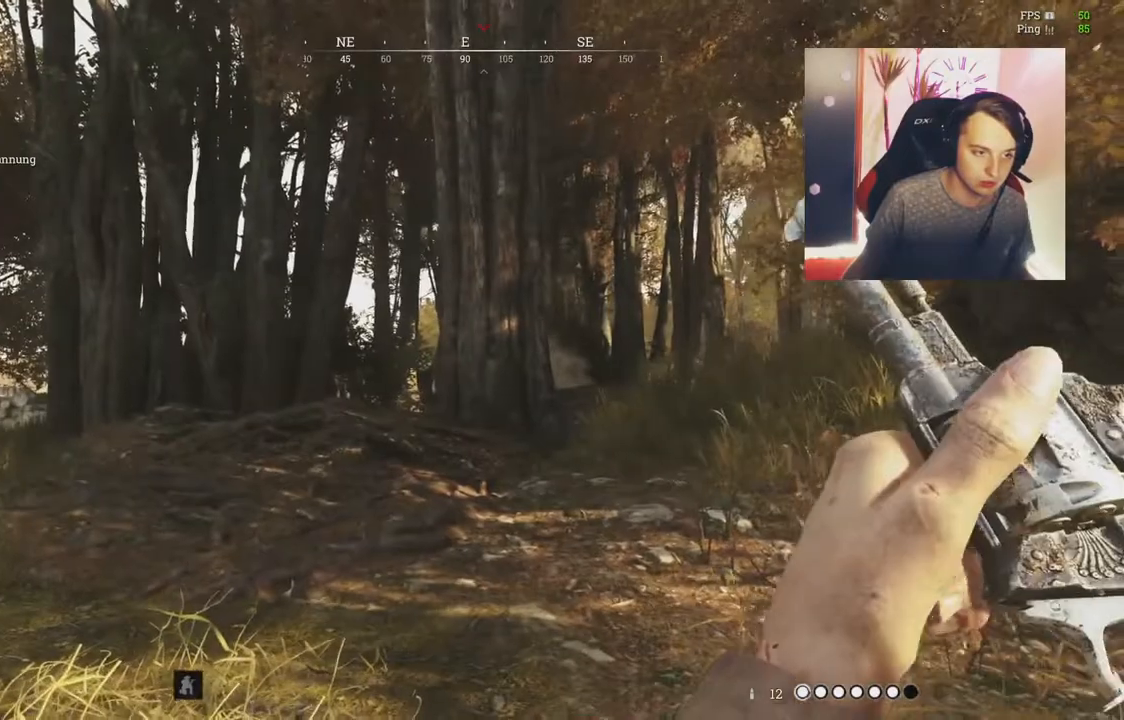
{"keys": ["d", "w"], "mouse": [], "events": [[400, "a", "up"], [500, "d", "down"]]}
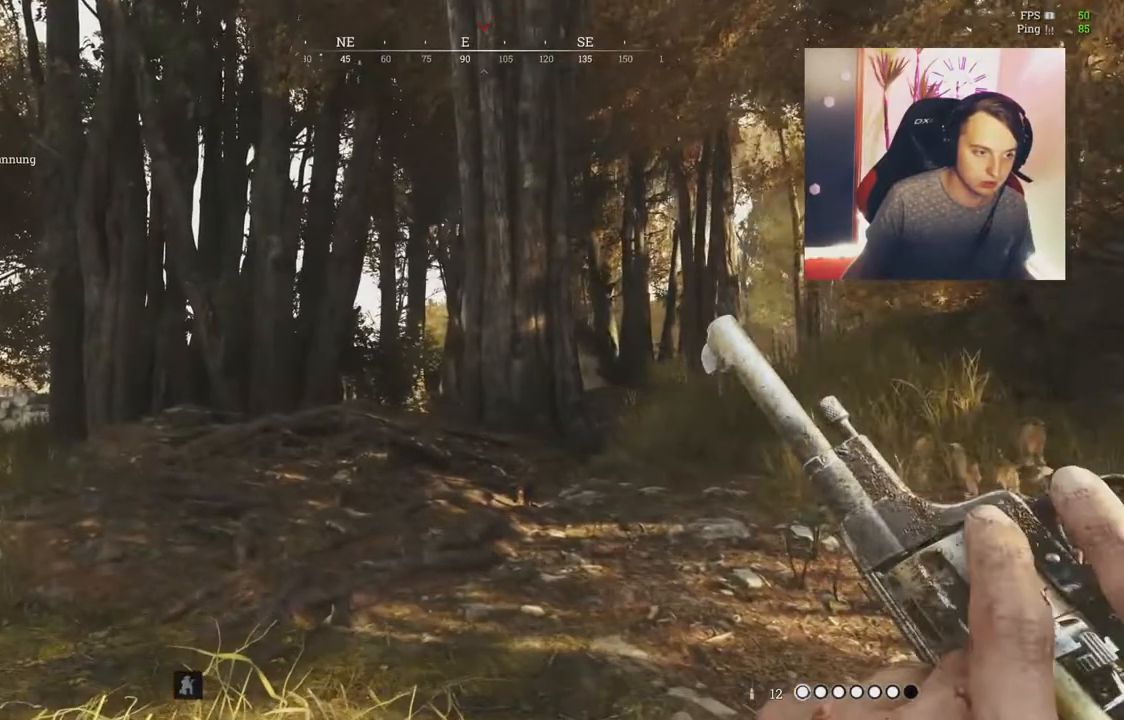
{"keys": ["d", "w"], "mouse": [], "events": []}
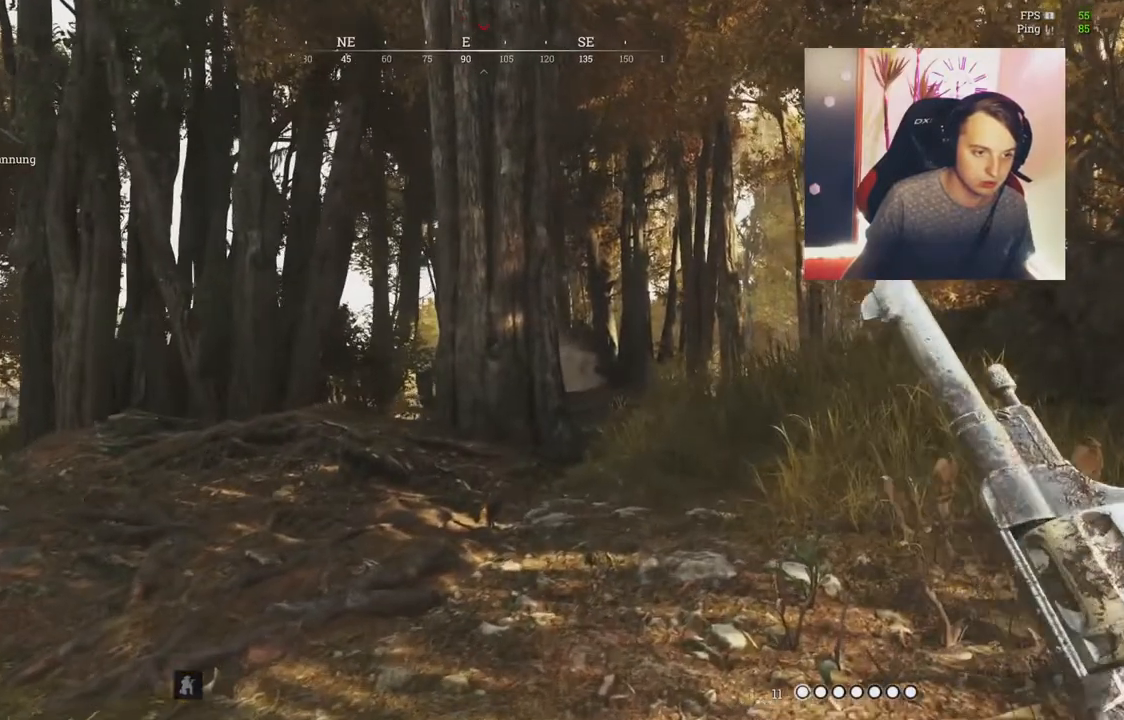
{"keys": ["d", "w"], "mouse": [], "events": [[183, "1", "down"], [333, "1", "up"]]}
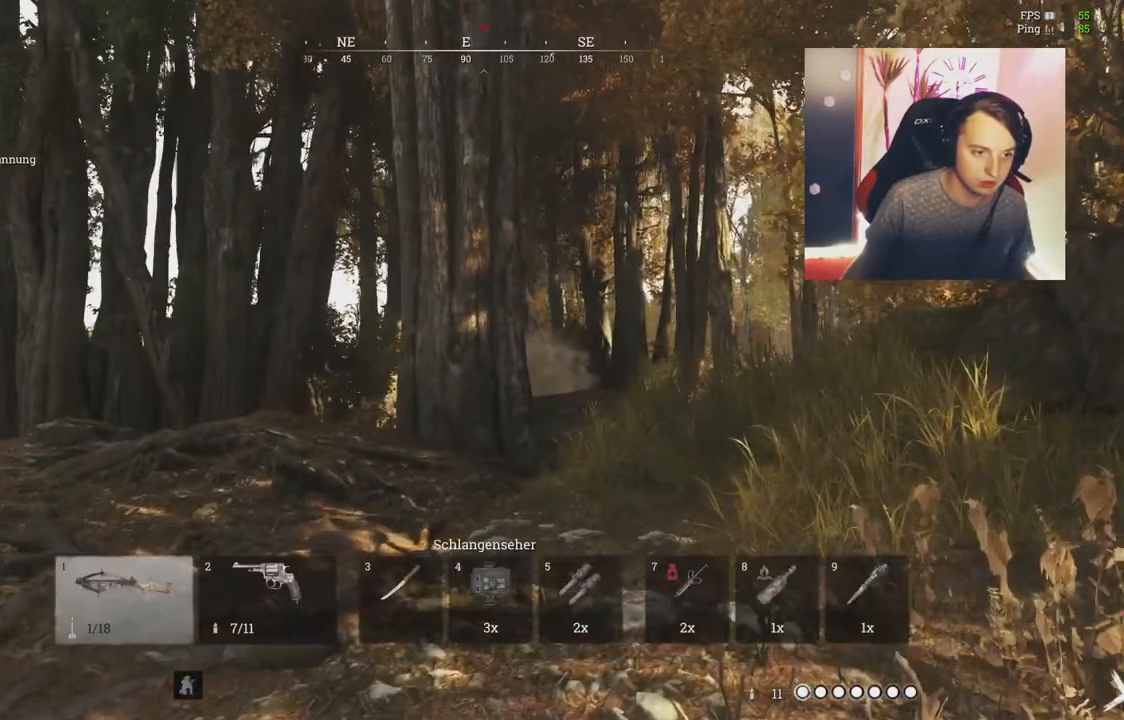
{"keys": ["a", "w"], "mouse": [], "events": [[50, "d", "up"], [234, "a", "down"]]}
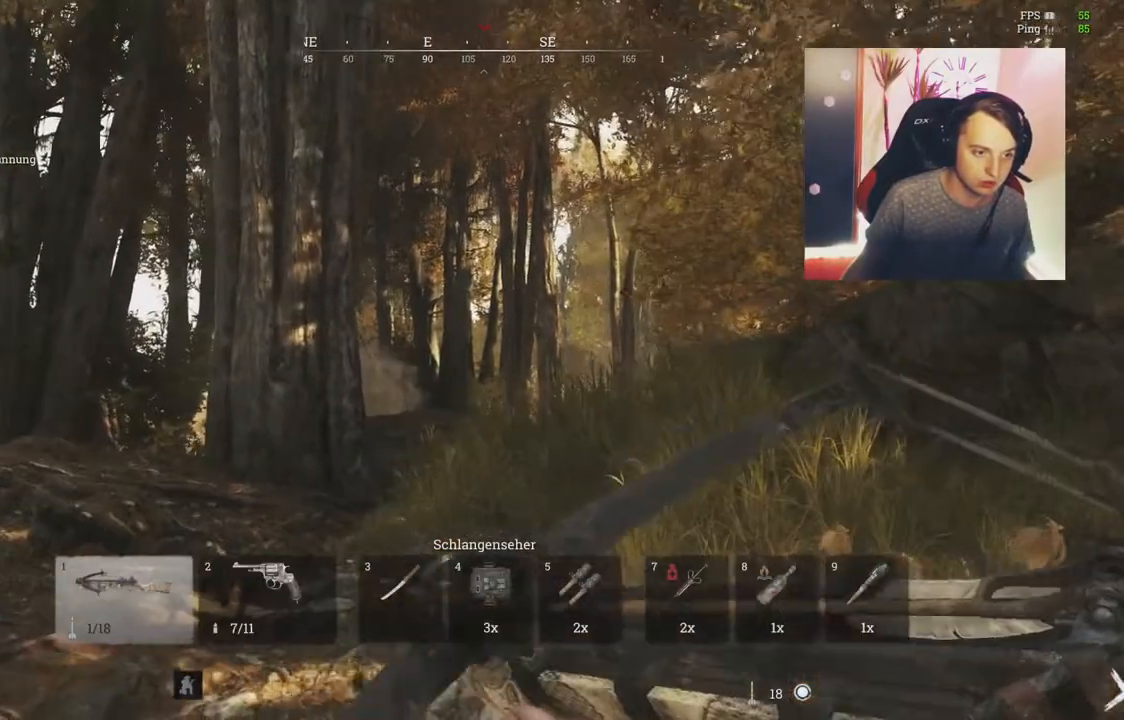
{"keys": ["a", "w"], "mouse": ["right"], "events": [[83, "mouse_right", "down"]]}
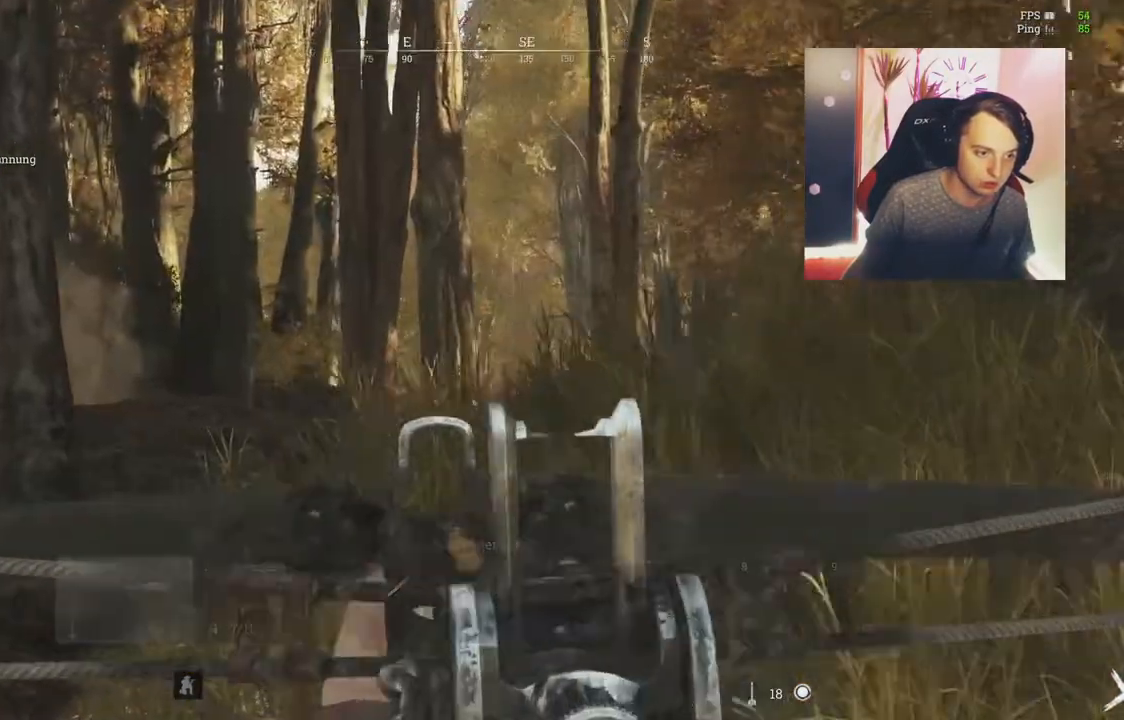
{"keys": ["a"], "mouse": ["right"], "events": [[67, "ctrl", "down"], [184, "ctrl", "up"], [234, "w", "up"]]}
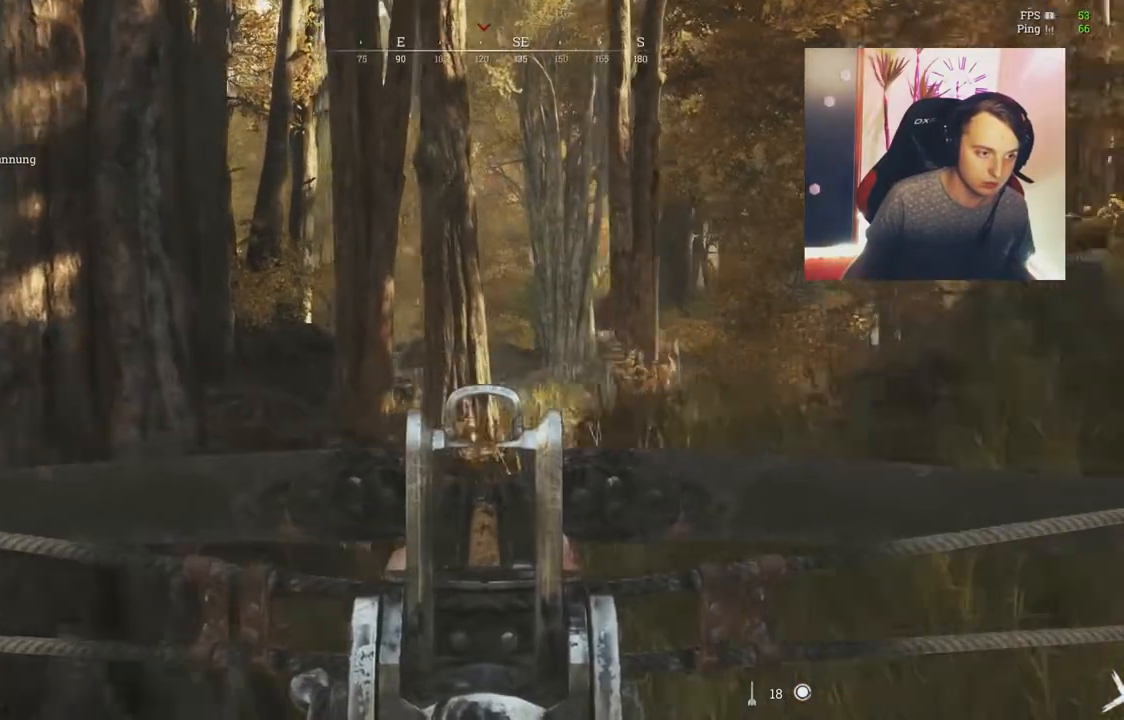
{"keys": ["w"], "mouse": ["right"], "events": [[116, "a", "up"], [183, "w", "down"]]}
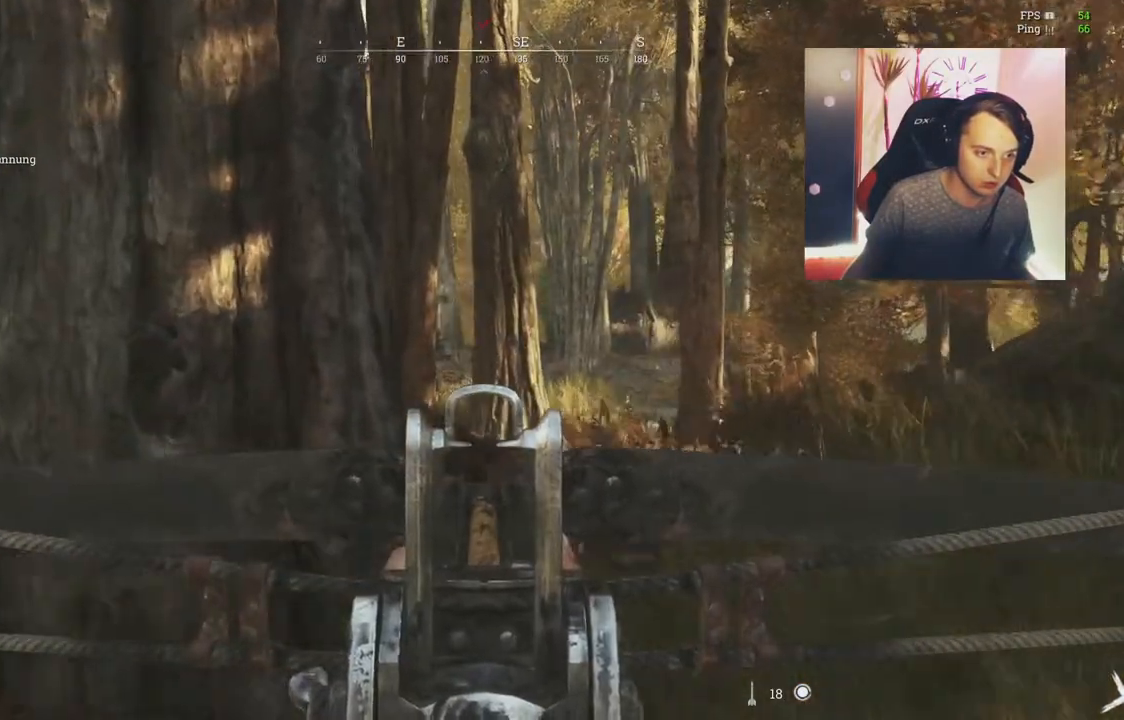
{"keys": ["a"], "mouse": ["right"], "events": [[50, "a", "down"], [250, "w", "up"]]}
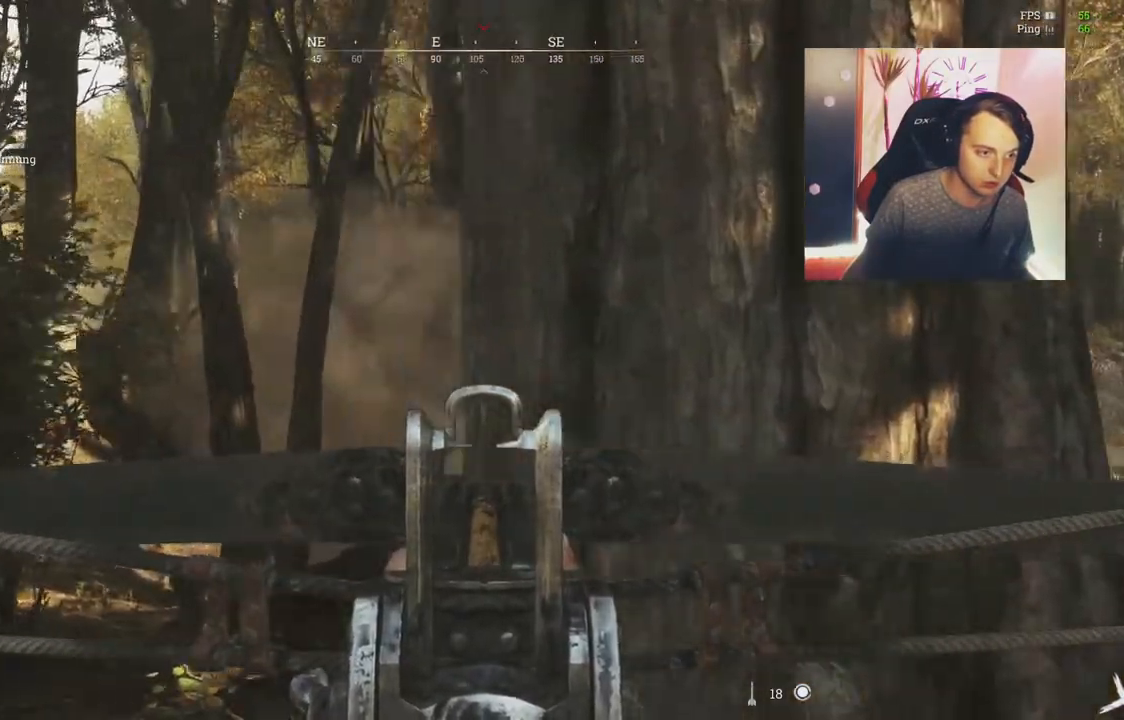
{"keys": ["a", "w"], "mouse": ["right"], "events": [[350, "w", "down"]]}
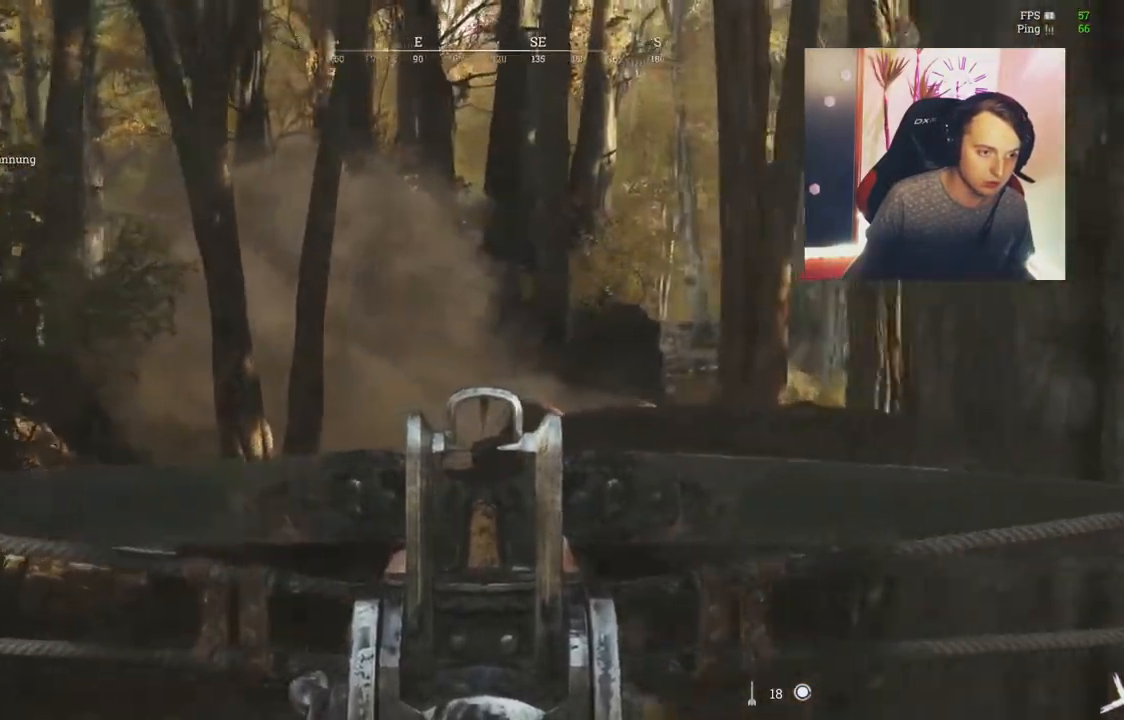
{"keys": ["a"], "mouse": ["right"], "events": [[34, "a", "up"], [100, "d", "down"], [200, "w", "up"], [284, "a", "down"], [301, "d", "up"]]}
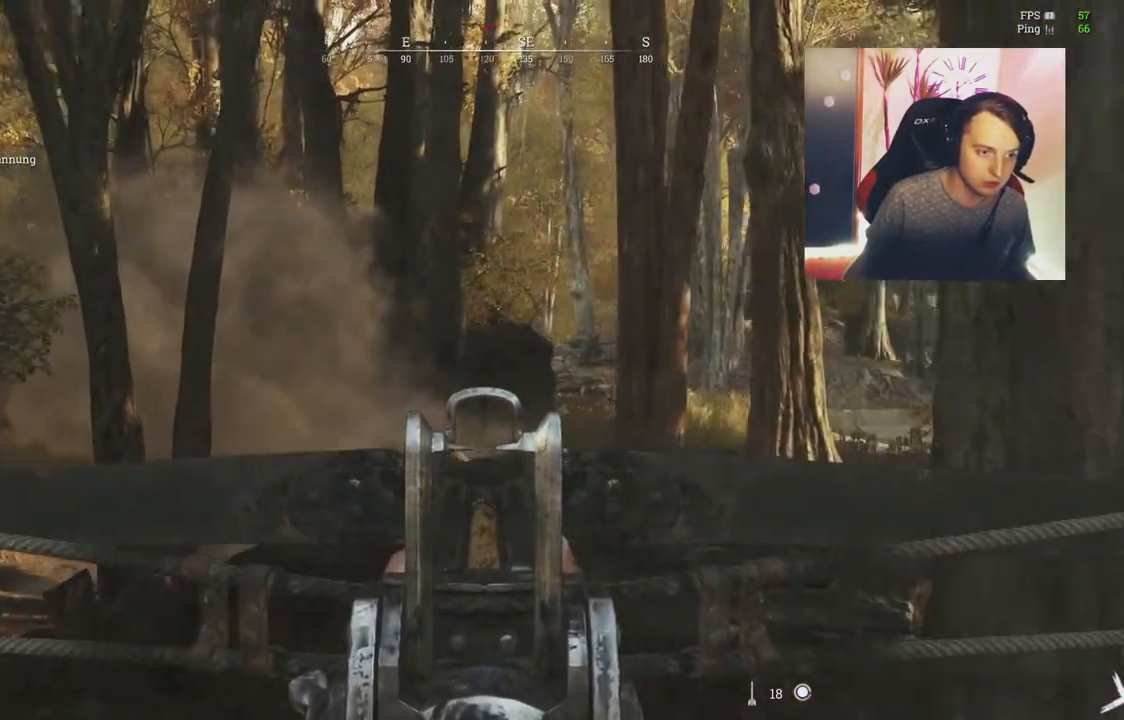
{"keys": ["d", "s"], "mouse": ["right"], "events": [[116, "s", "down"], [317, "a", "up"], [417, "d", "down"]]}
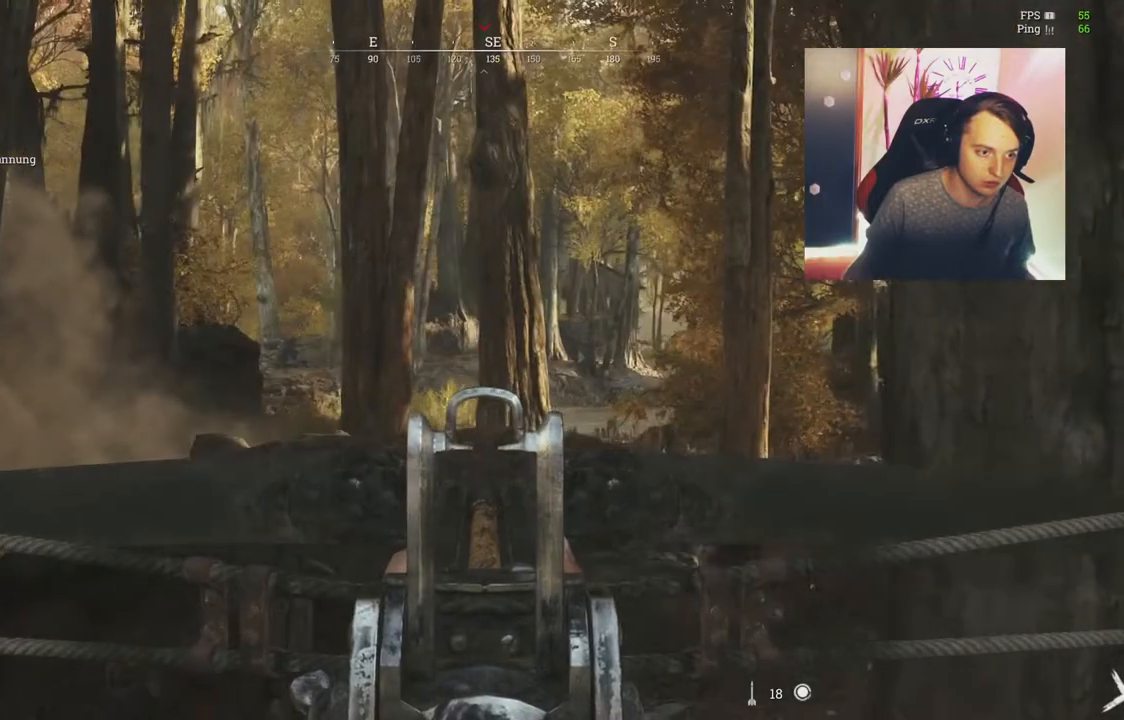
{"keys": ["a", "ctrl", "d", "s"], "mouse": ["right"], "events": [[434, "a", "down"], [451, "ctrl", "down"]]}